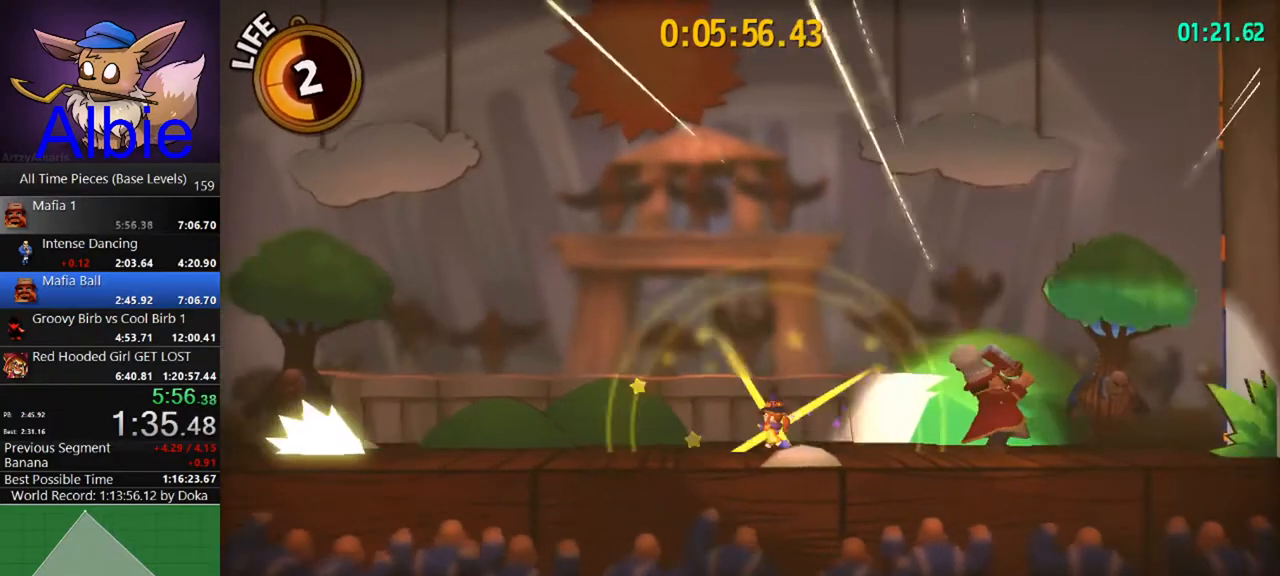
Gameplay with keyboard and mouse; each line is a JSON object with the keys and mouse buttons held at the frame after it. "events" lists presses ("down") and releases ("up") of "1", "2", "3", "4", "5", "a", "alt", "c", "caps_lock", "ctrl", "d", "e", "f", "g", "q", "r", "s", "shift", "space", "t", "tab", "v", "w", "x", "z", "mouse_left", "mouse_wheel" and "mouse_right" between this image and that frame as [ms after this image, input, new state], when the widget could be followed in between. "mouse_left", "mouse_wheel", "mouse_right" = the "left", "wheel", "right" buttons of the "mouse" list. No other keys are recorded. "wheel" means that the mouse wheel is clicked or scrolled. "mouse_move" is the direction in which the mouse moves at that frame (one of eight, or "still"), when it could be read.
{"keys": ["space"], "mouse": [], "mouse_move": "still", "events": [[233, "a", "up"], [467, "space", "down"]]}
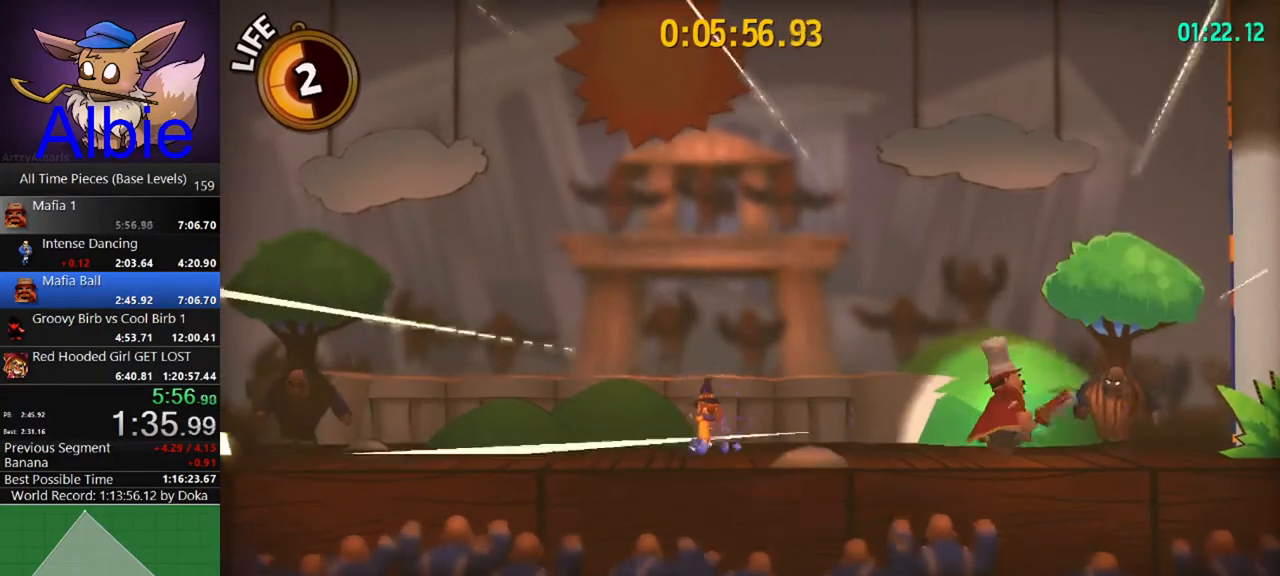
{"keys": ["d", "space"], "mouse": [], "mouse_move": "still", "events": [[267, "space", "up"], [367, "d", "down"], [400, "space", "down"]]}
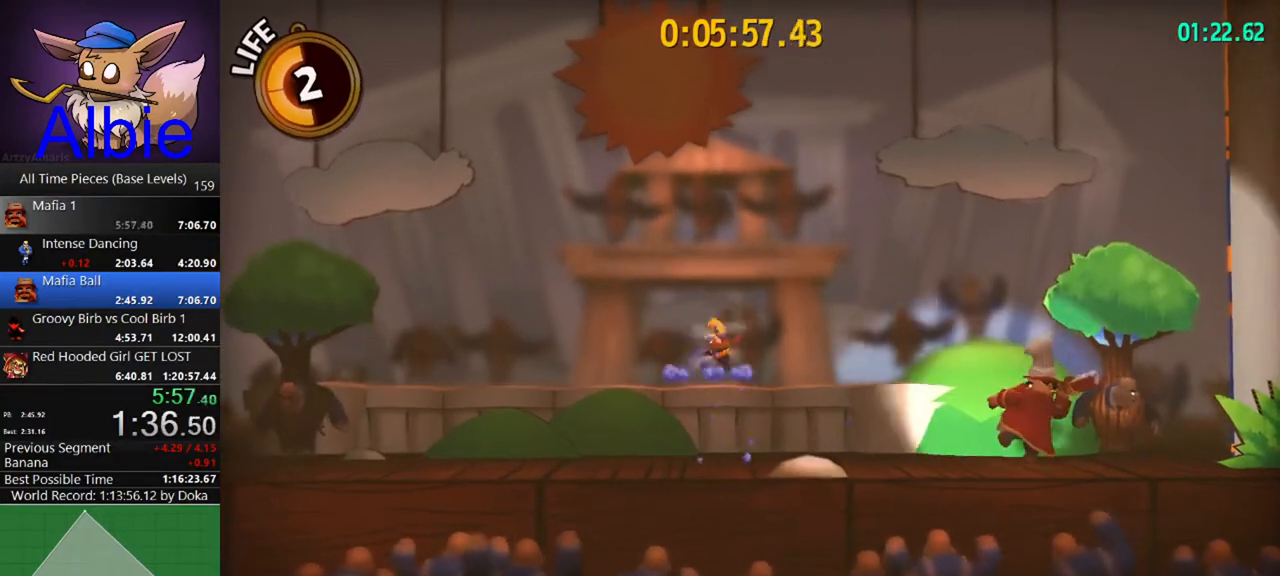
{"keys": [], "mouse": [], "mouse_move": "still", "events": [[33, "d", "up"], [33, "space", "up"], [233, "shift", "down"], [333, "shift", "up"], [433, "mouse_left", "down"], [433, "shift", "down"], [467, "shift", "up"], [500, "mouse_left", "up"]]}
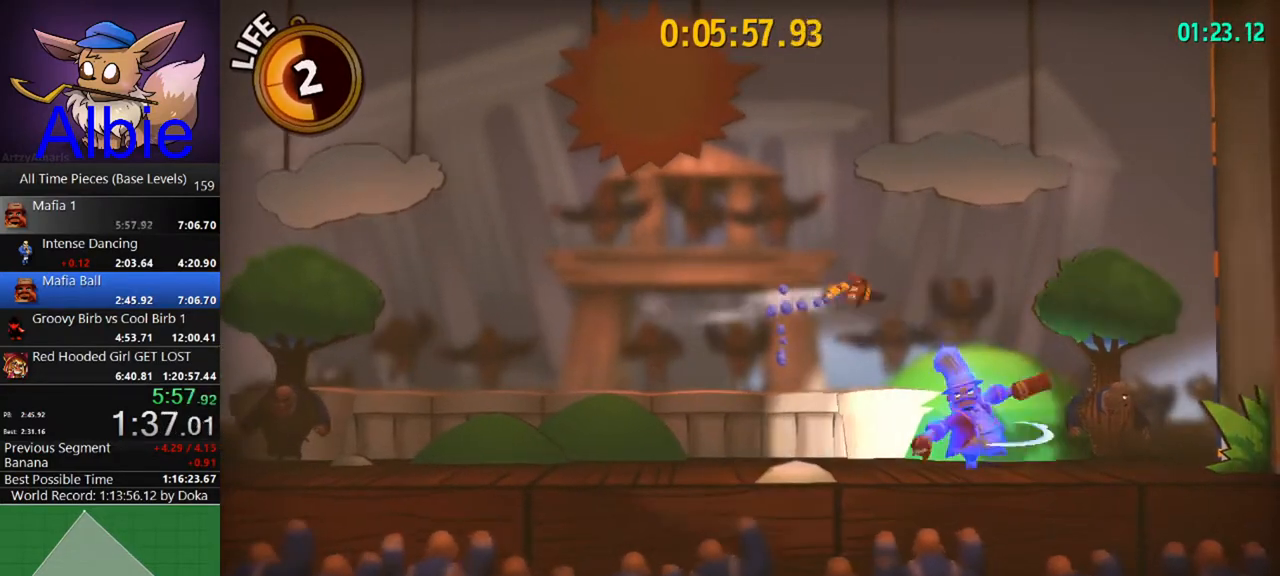
{"keys": [], "mouse": [], "mouse_move": "still", "events": [[100, "mouse_left", "down"], [167, "mouse_left", "up"], [233, "mouse_left", "down"], [333, "mouse_left", "up"]]}
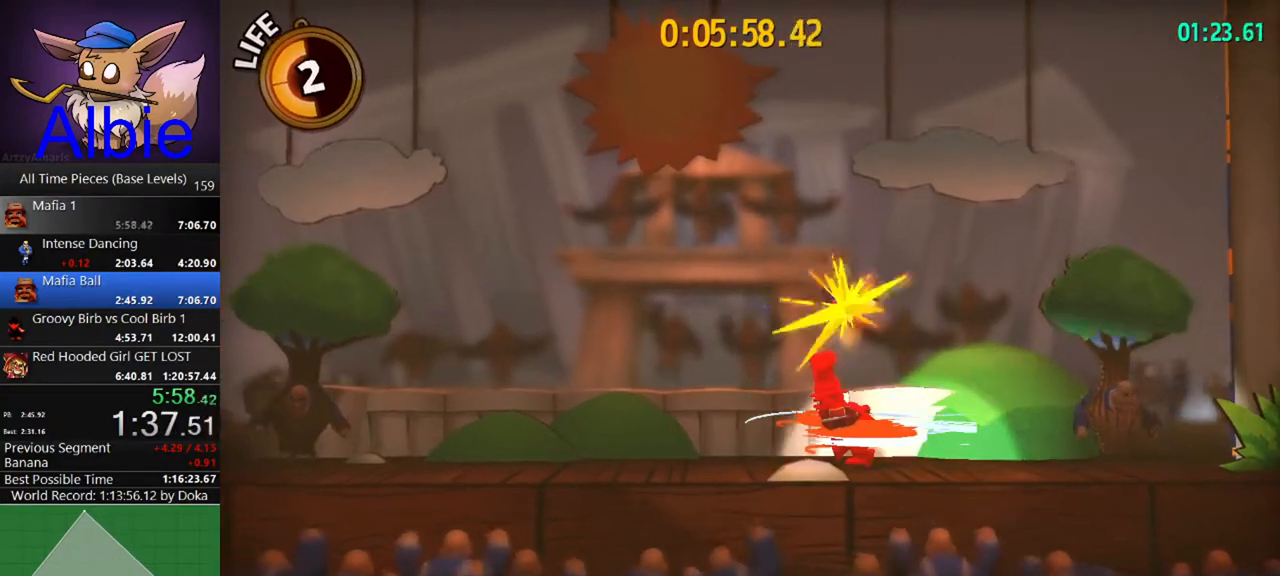
{"keys": [], "mouse": [], "mouse_move": "still", "events": []}
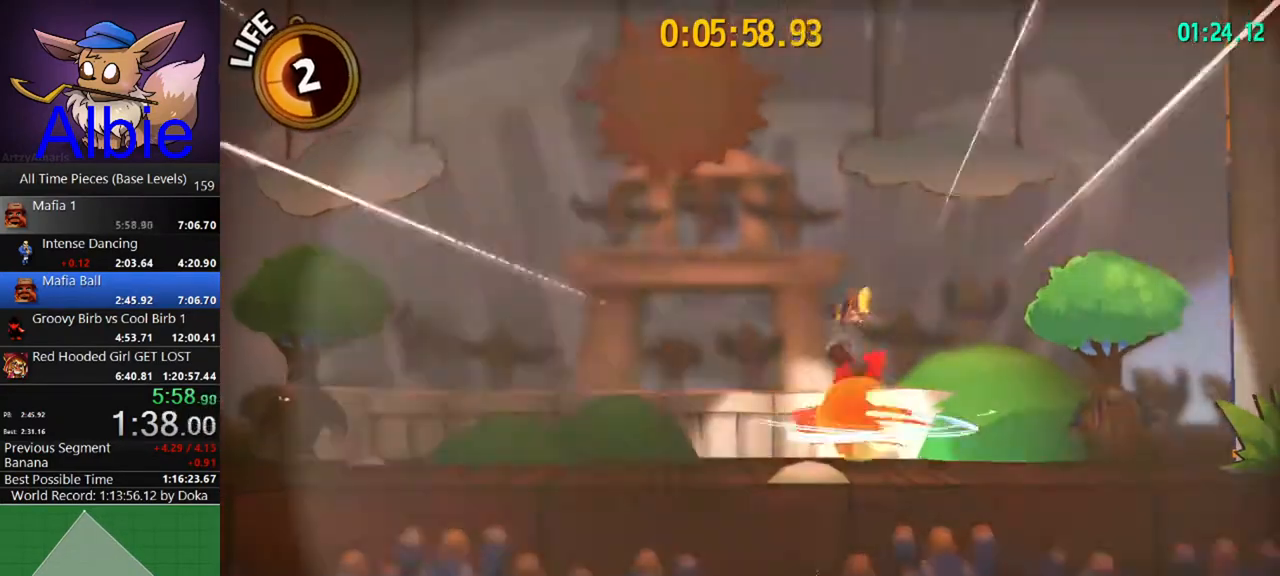
{"keys": ["a"], "mouse": [], "mouse_move": "still", "events": [[433, "a", "down"]]}
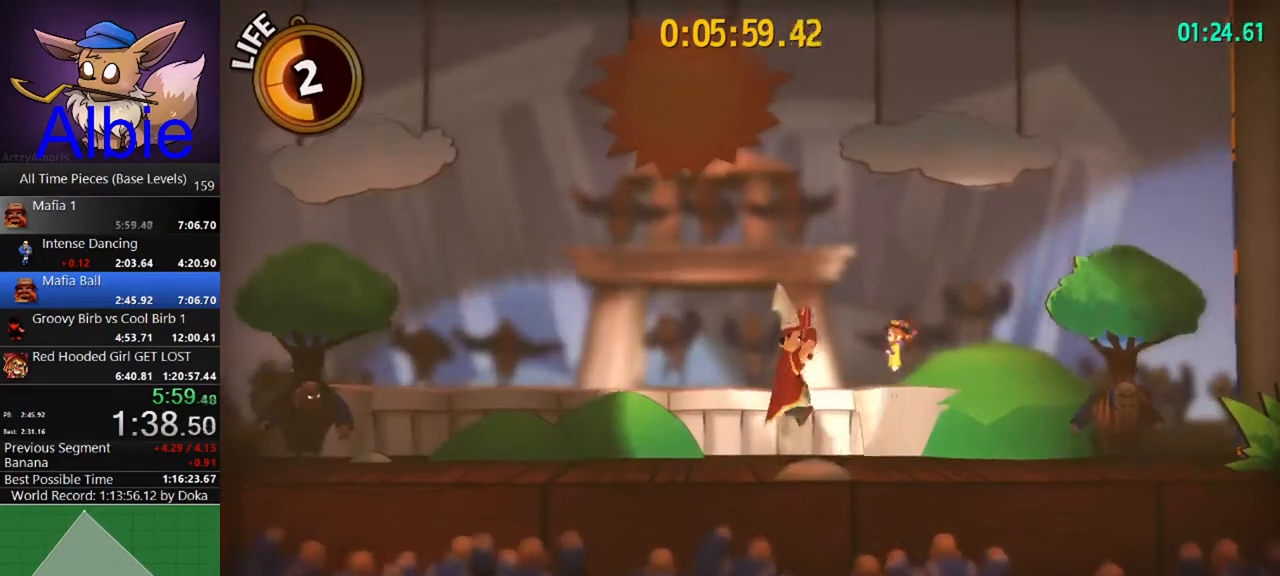
{"keys": ["a"], "mouse": [], "mouse_move": "still", "events": [[167, "a", "up"], [300, "a", "down"]]}
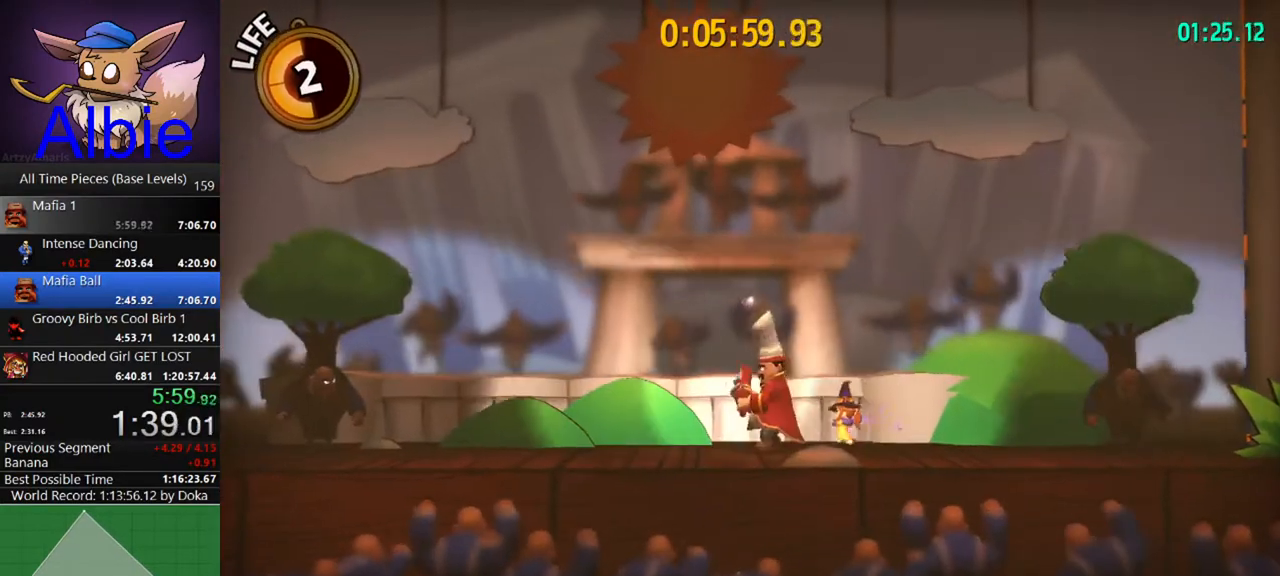
{"keys": ["a"], "mouse": [], "mouse_move": "still", "events": [[67, "a", "up"], [400, "a", "down"]]}
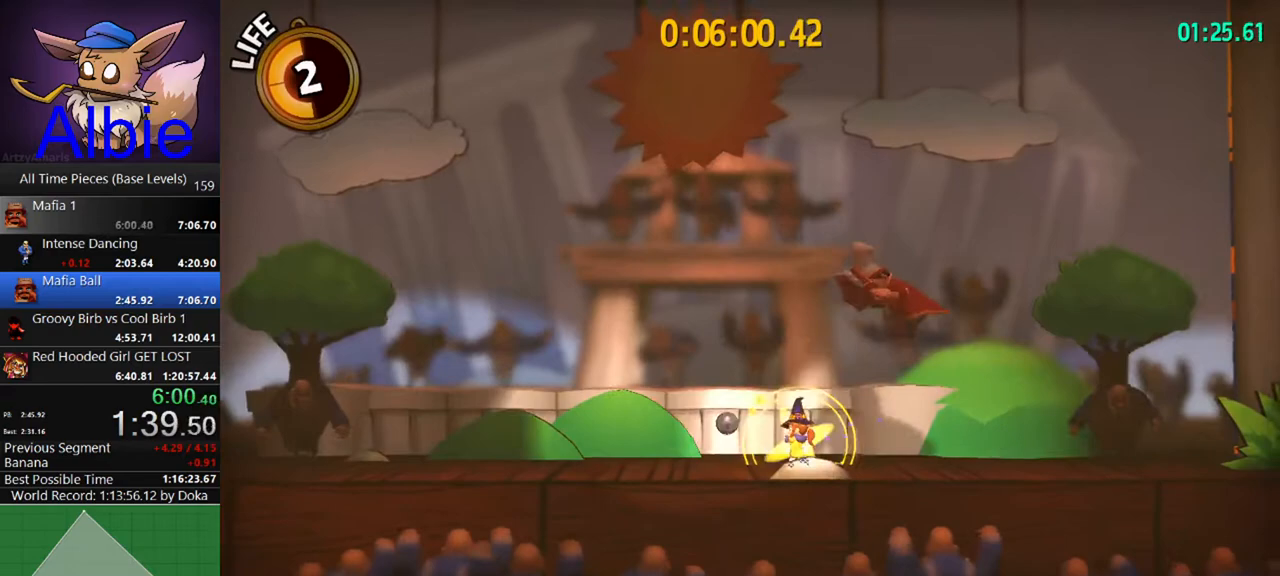
{"keys": [], "mouse": [], "mouse_move": "still", "events": [[33, "mouse_left", "down"], [100, "a", "up"], [133, "mouse_left", "up"]]}
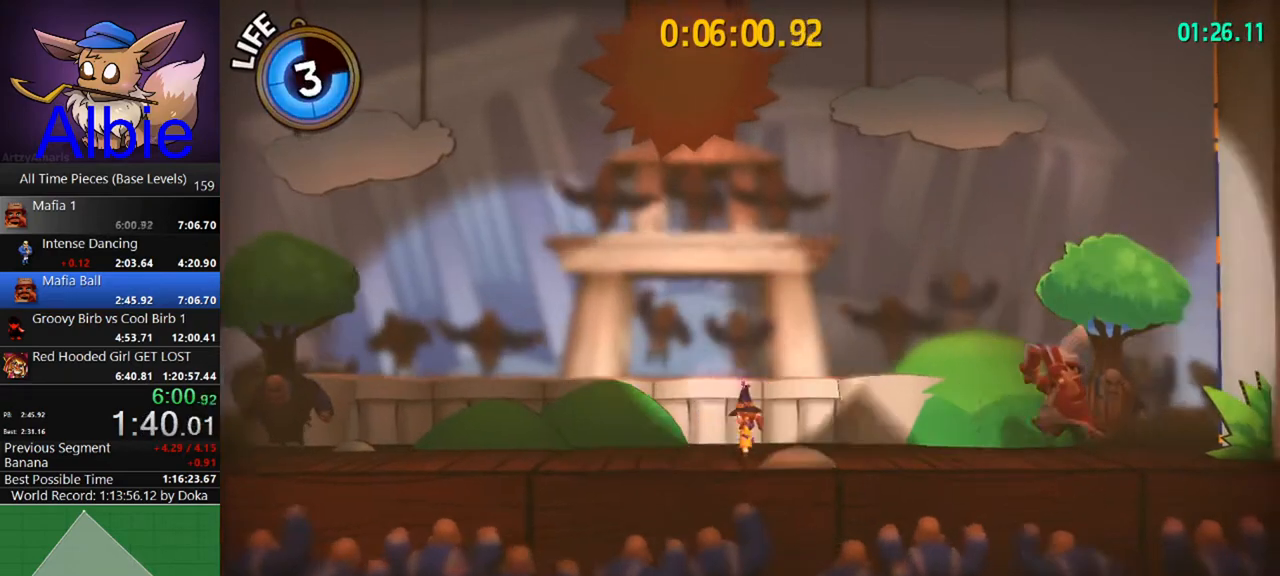
{"keys": ["space"], "mouse": [], "mouse_move": "still", "events": [[400, "space", "down"]]}
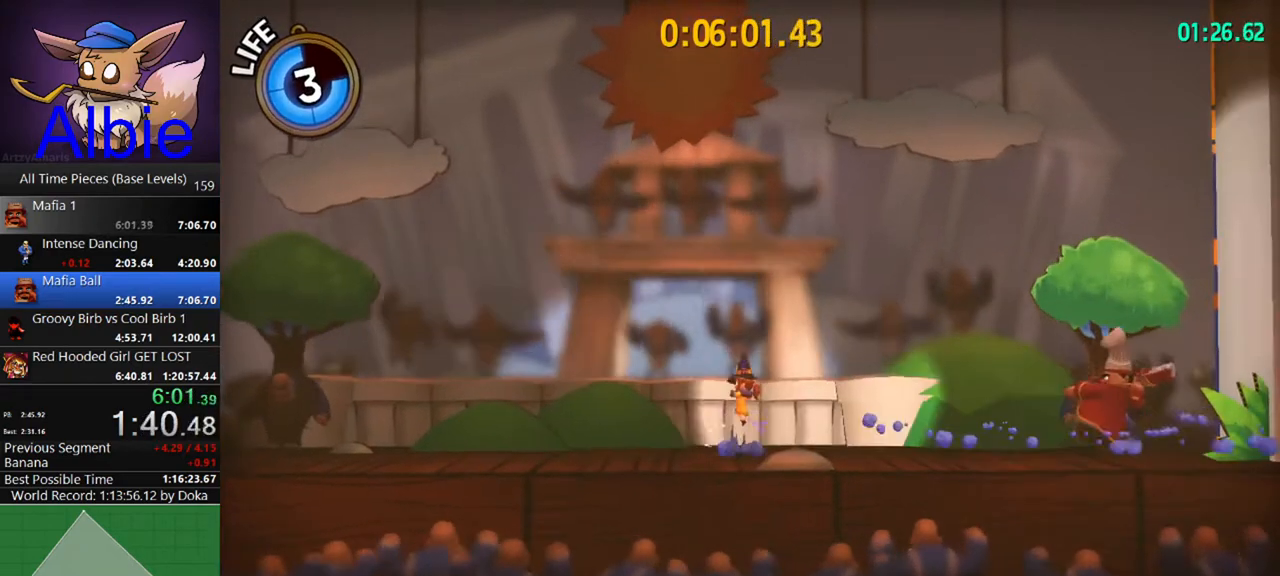
{"keys": [], "mouse": [], "mouse_move": "still", "events": [[167, "space", "up"], [267, "d", "down"], [300, "space", "down"], [433, "d", "up"], [433, "space", "up"]]}
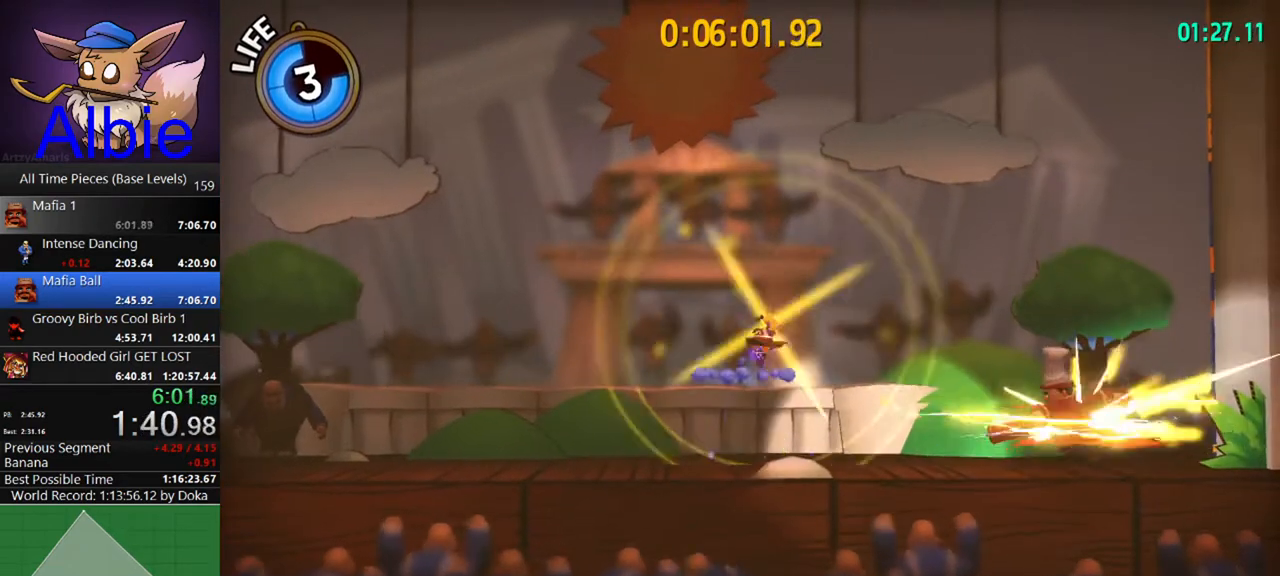
{"keys": [], "mouse": [], "mouse_move": "still", "events": [[267, "shift", "down"], [367, "shift", "up"]]}
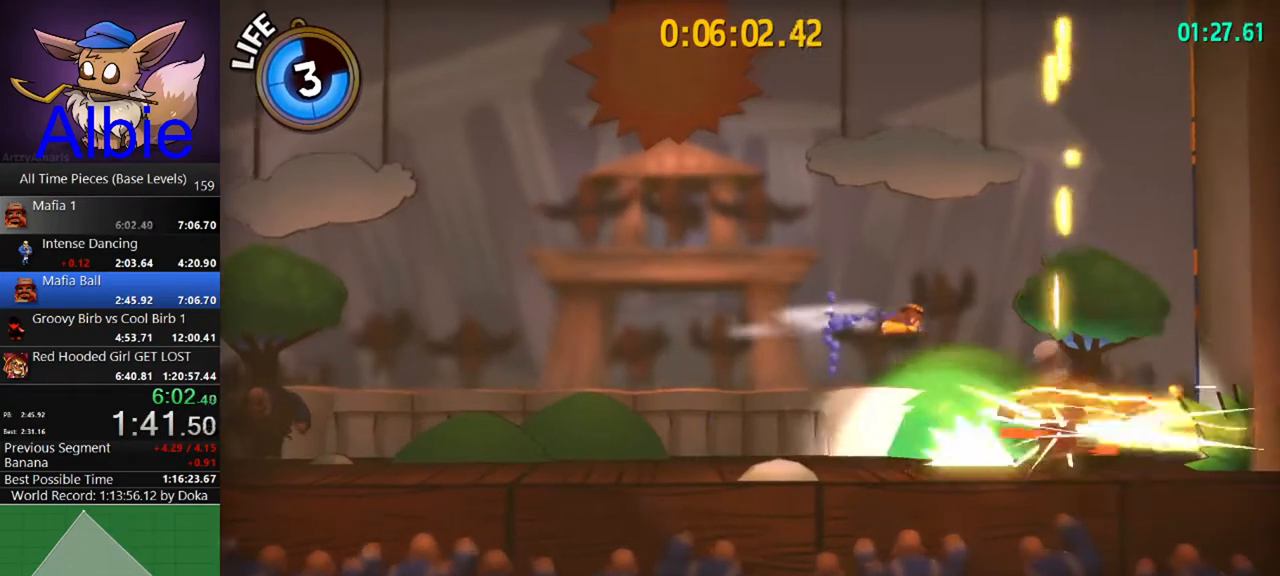
{"keys": [], "mouse": [], "mouse_move": "still", "events": [[167, "shift", "down"], [200, "shift", "up"]]}
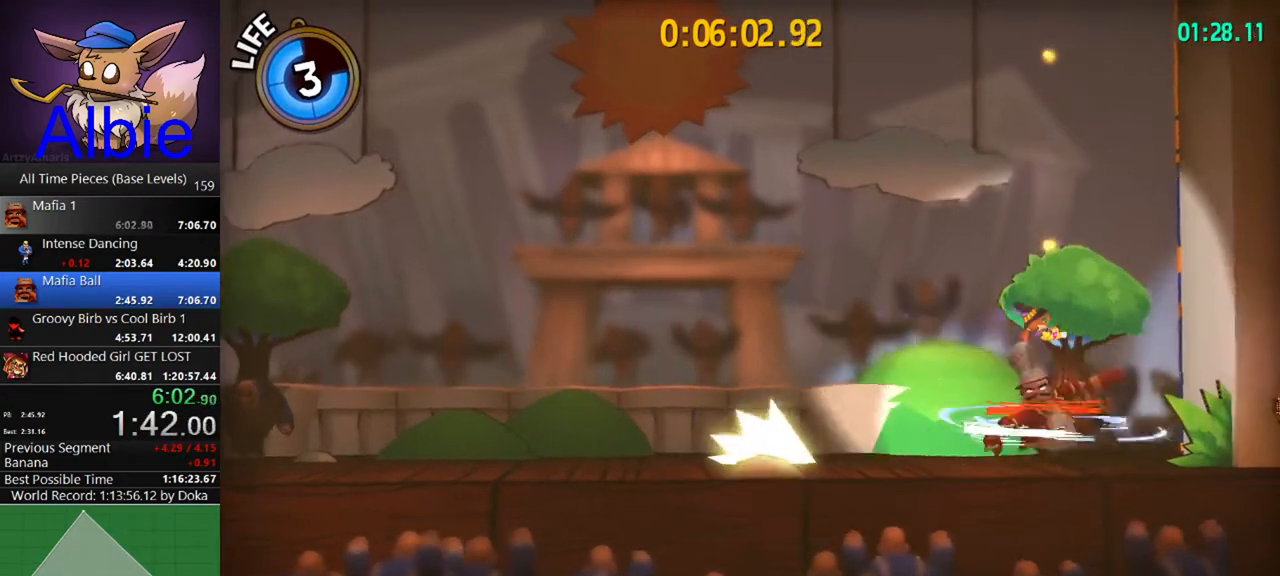
{"keys": [], "mouse": [], "mouse_move": "still", "events": [[133, "d", "down"], [300, "d", "up"], [367, "a", "down"], [400, "space", "down"], [433, "a", "up"], [500, "space", "up"]]}
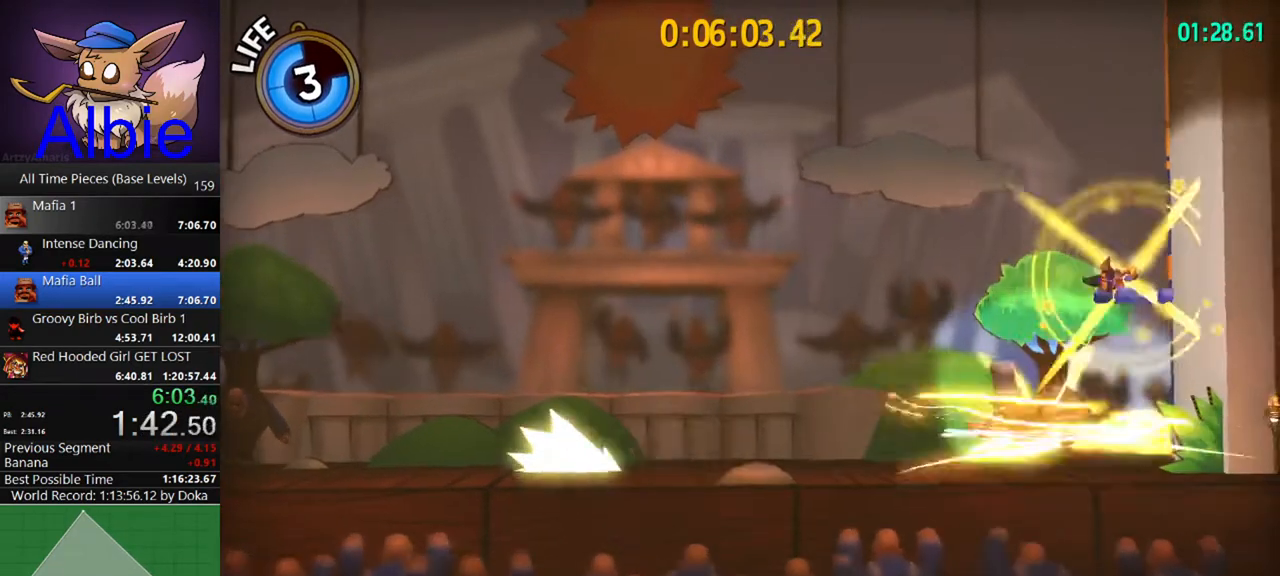
{"keys": [], "mouse": [], "mouse_move": "still", "events": []}
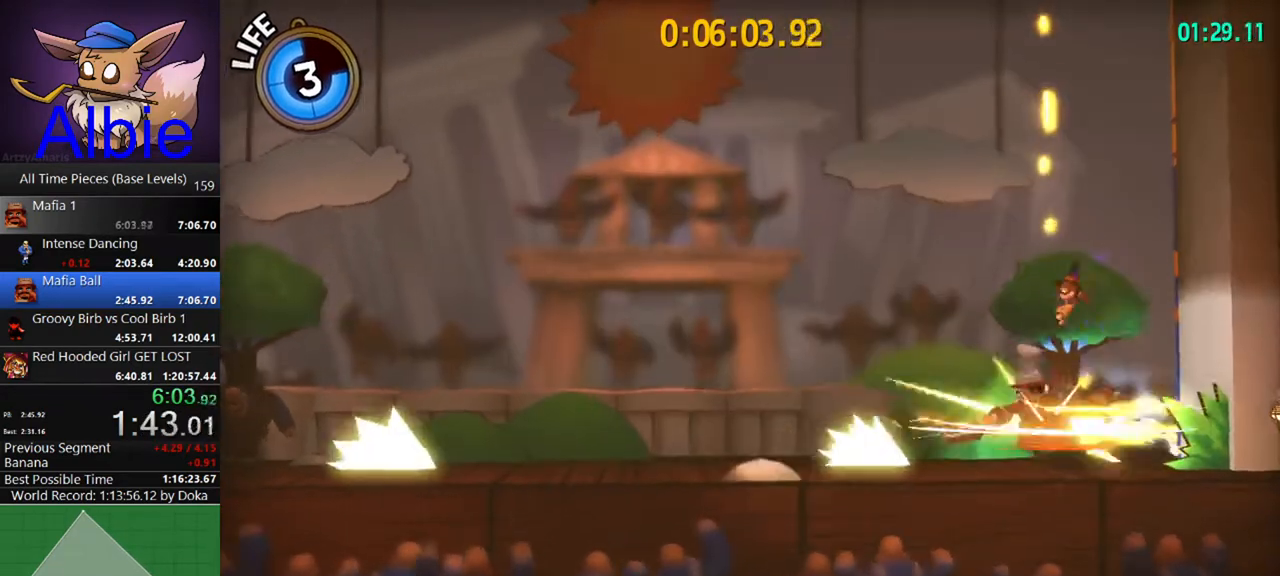
{"keys": ["d"], "mouse": [], "mouse_move": "still", "events": [[100, "a", "down"], [400, "a", "up"], [467, "d", "down"]]}
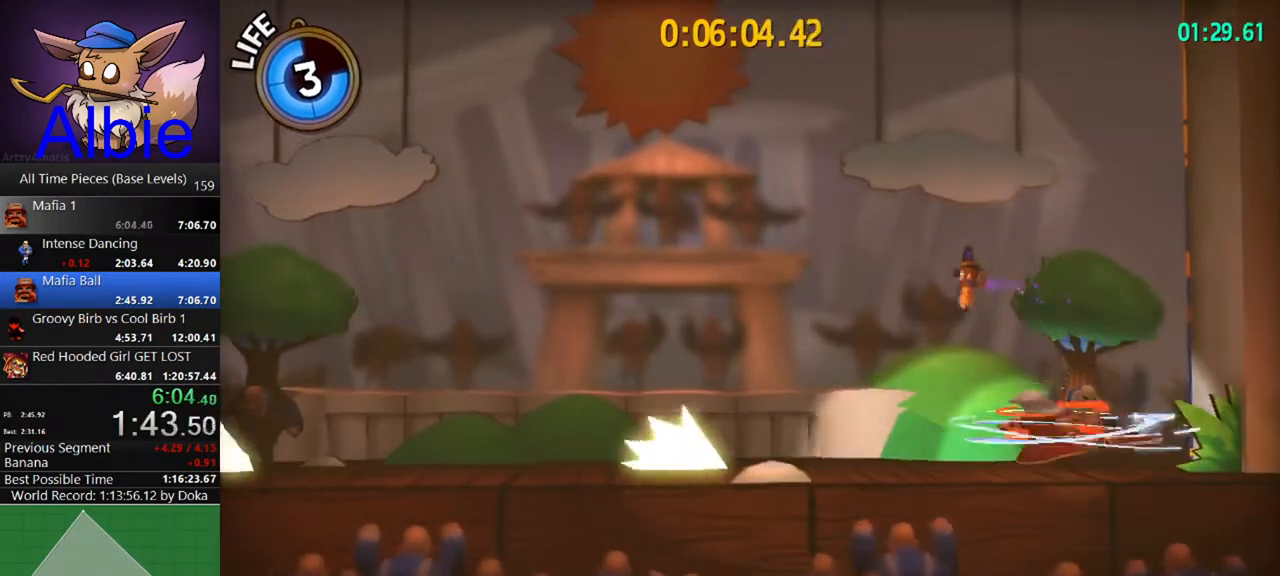
{"keys": [], "mouse": [], "mouse_move": "still", "events": [[33, "space", "down"], [67, "space", "up"], [133, "d", "up"], [367, "a", "down"], [433, "a", "up"]]}
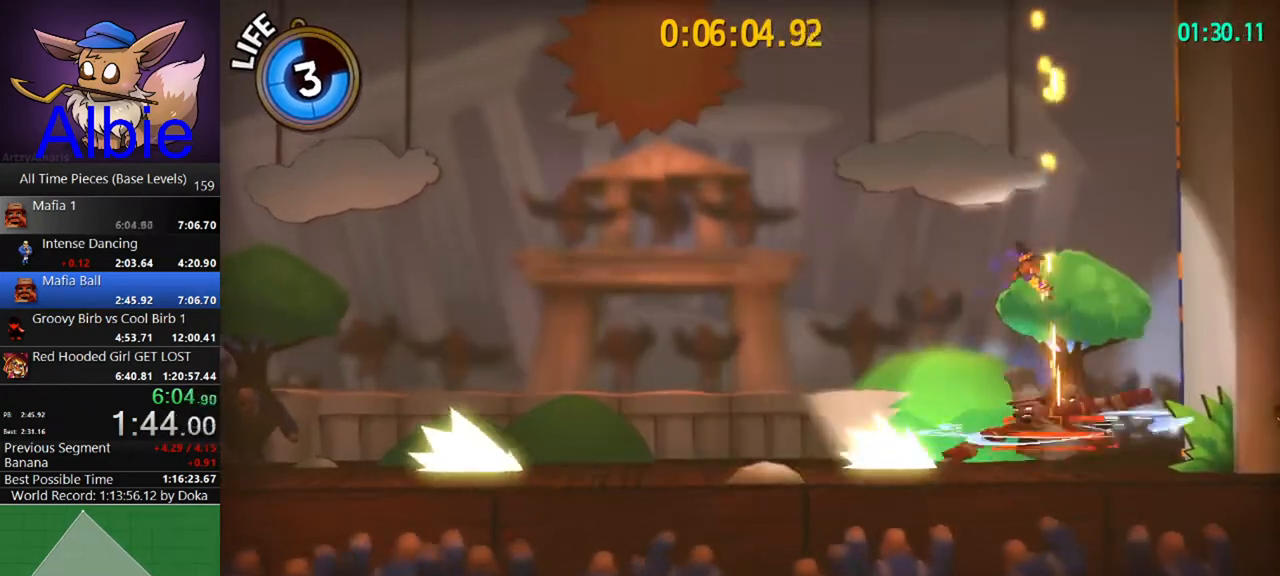
{"keys": [], "mouse": [], "mouse_move": "still", "events": [[333, "d", "down"], [467, "d", "up"]]}
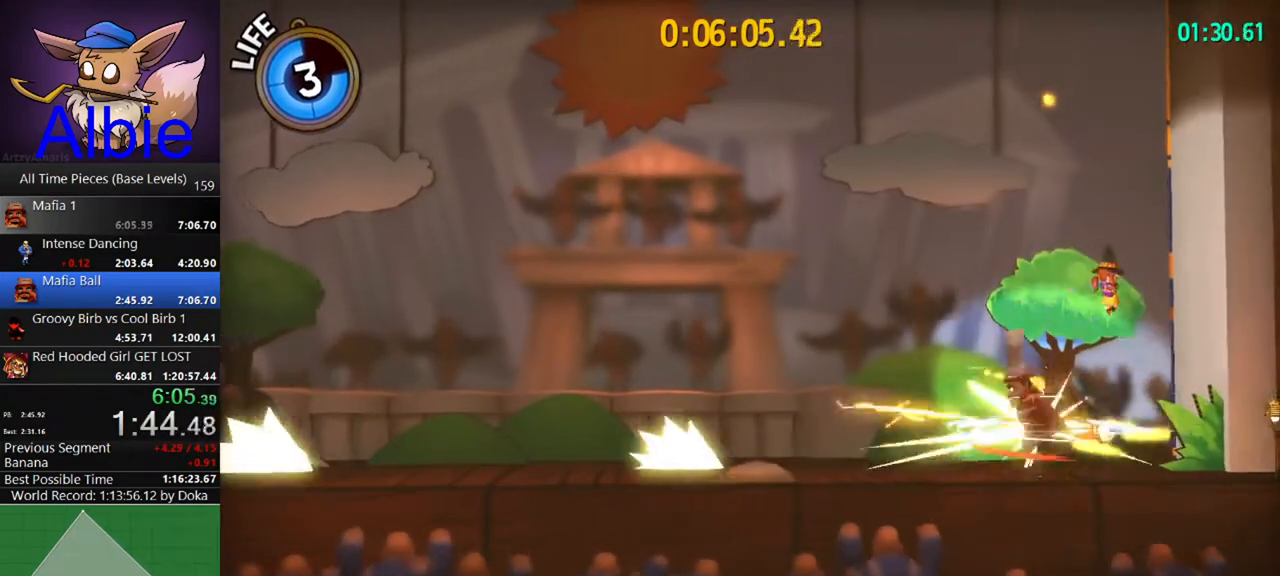
{"keys": [], "mouse": [], "mouse_move": "still", "events": [[67, "a", "down"], [100, "space", "down"], [200, "a", "up"], [200, "space", "up"]]}
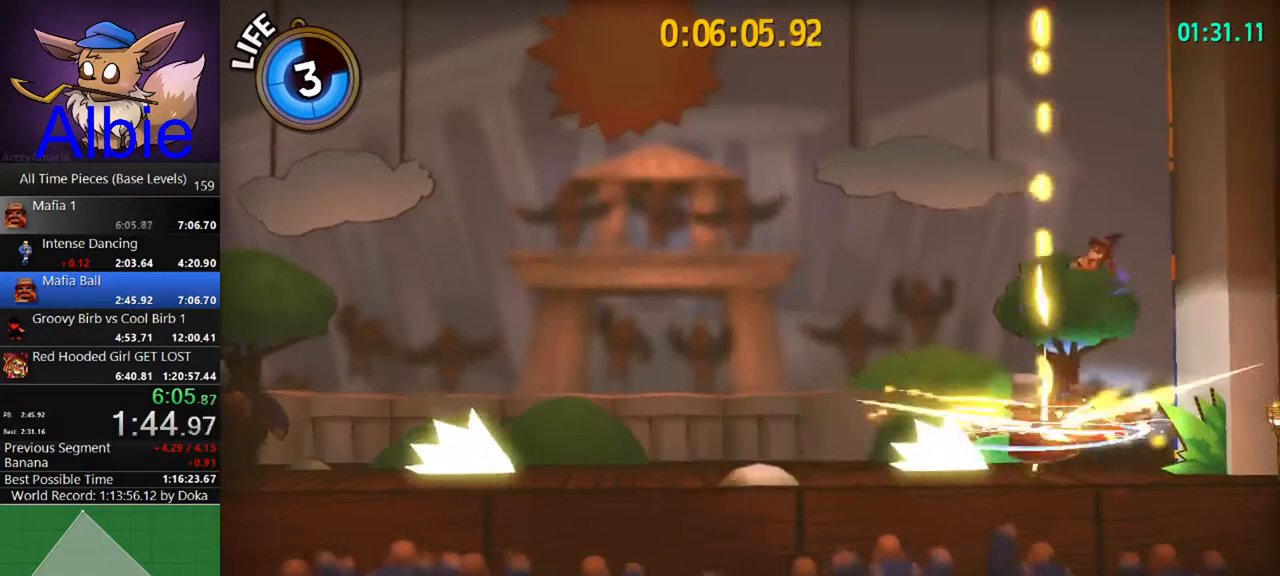
{"keys": ["a"], "mouse": [], "mouse_move": "still", "events": [[233, "a", "down"]]}
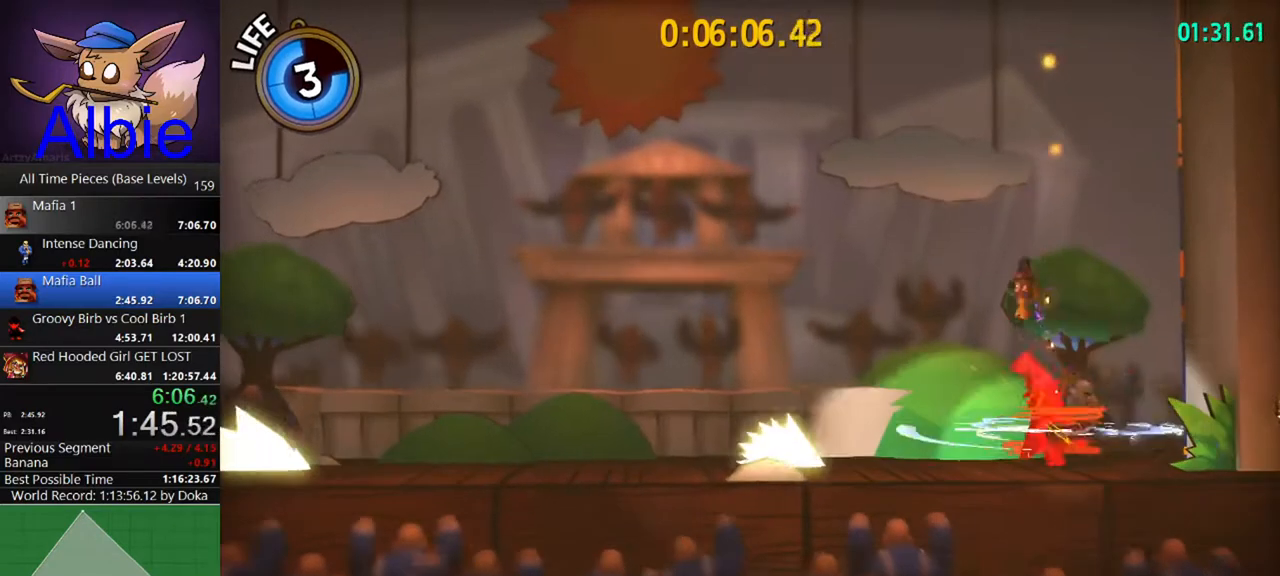
{"keys": ["a"], "mouse": [], "mouse_move": "still", "events": [[233, "a", "up"], [233, "d", "down"], [267, "space", "down"], [367, "a", "down"], [367, "space", "up"], [433, "d", "up"]]}
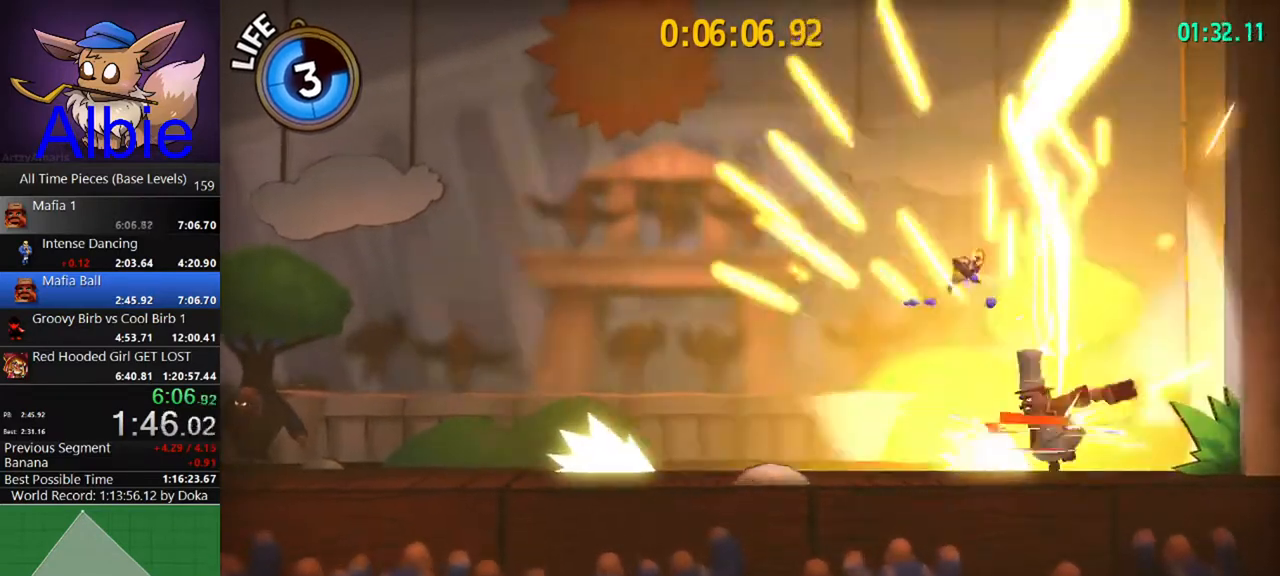
{"keys": ["a"], "mouse": [], "mouse_move": "still", "events": [[167, "a", "up"], [500, "a", "down"]]}
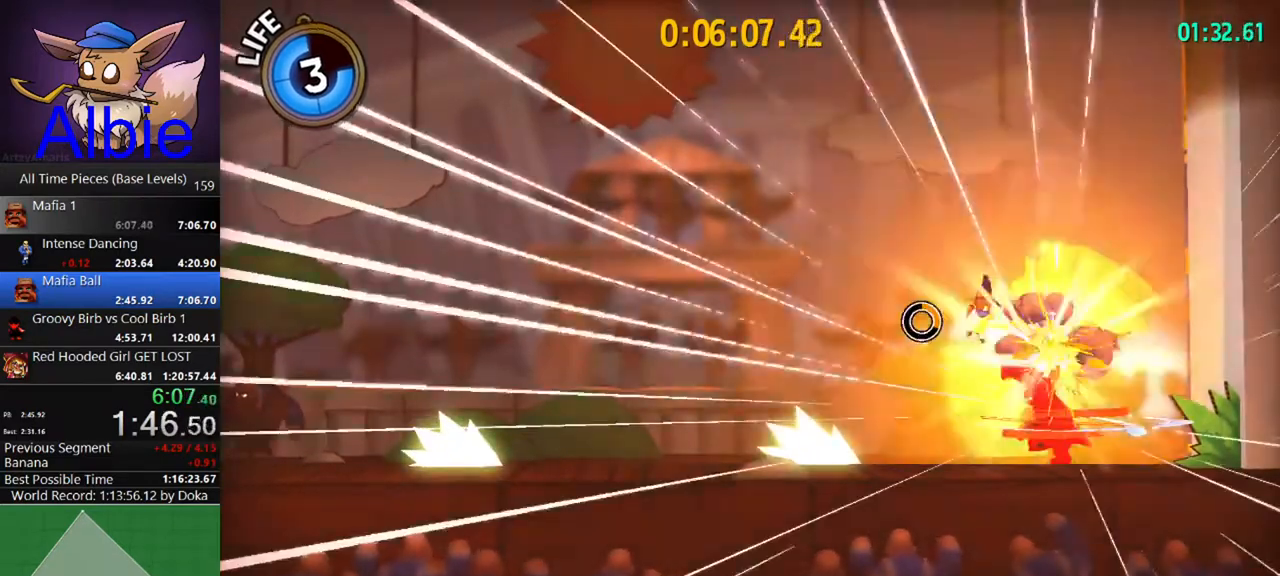
{"keys": [], "mouse": [], "mouse_move": "still", "events": [[67, "a", "up"]]}
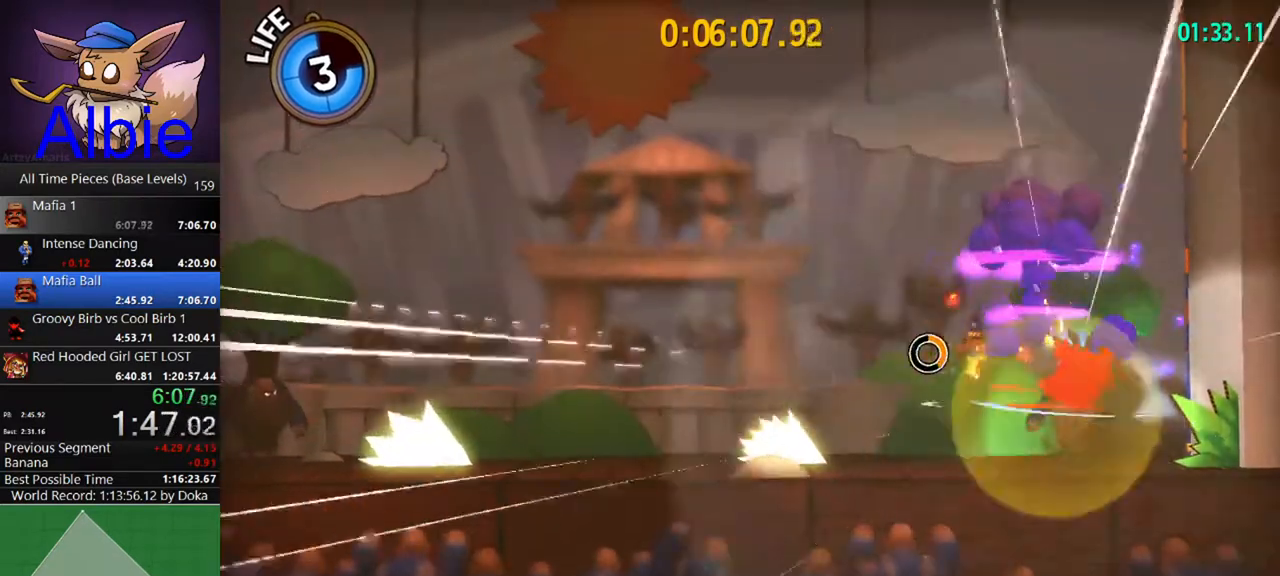
{"keys": ["a"], "mouse": [], "mouse_move": "still", "events": [[333, "space", "down"], [433, "space", "up"], [500, "a", "down"]]}
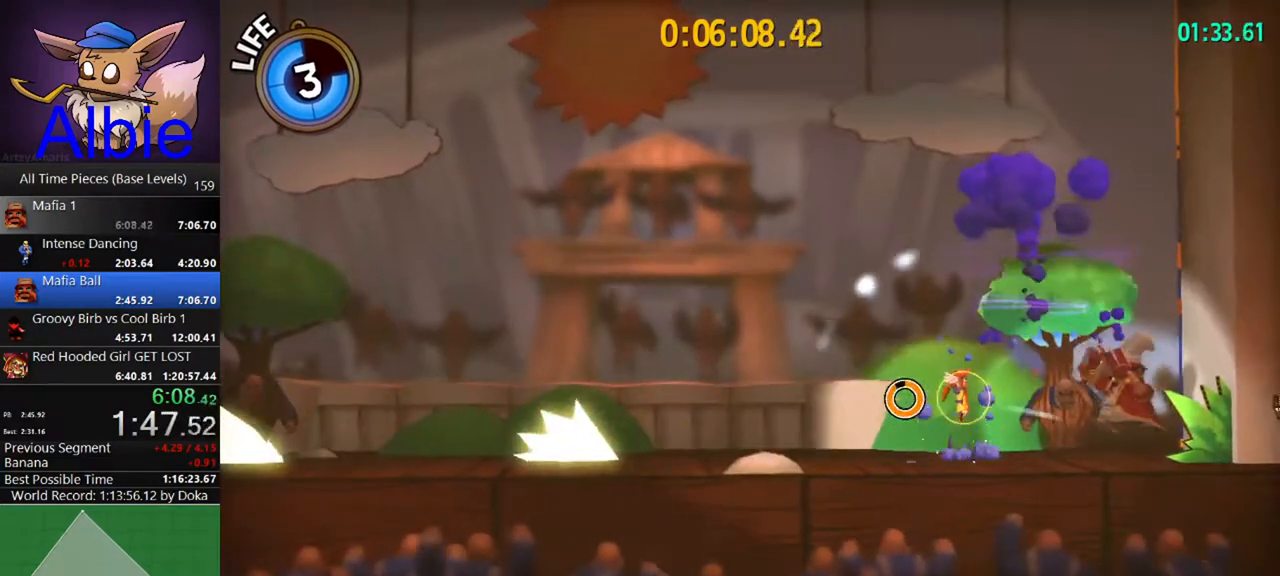
{"keys": [], "mouse": [], "mouse_move": "still", "events": [[100, "a", "up"]]}
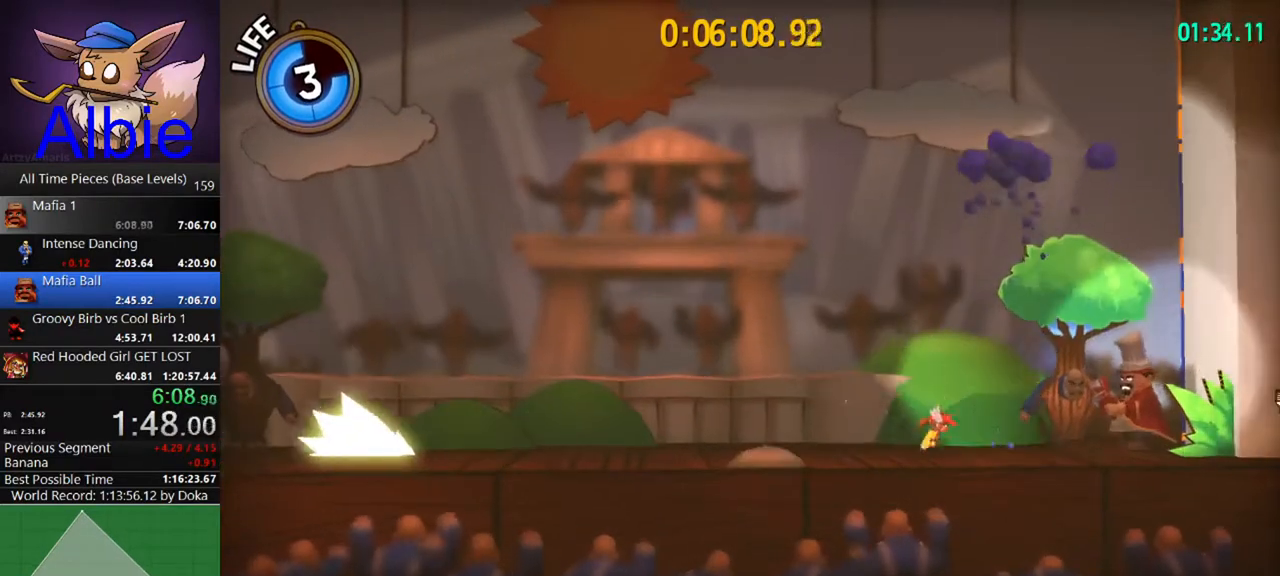
{"keys": ["d"], "mouse": [], "mouse_move": "still", "events": [[133, "d", "down"]]}
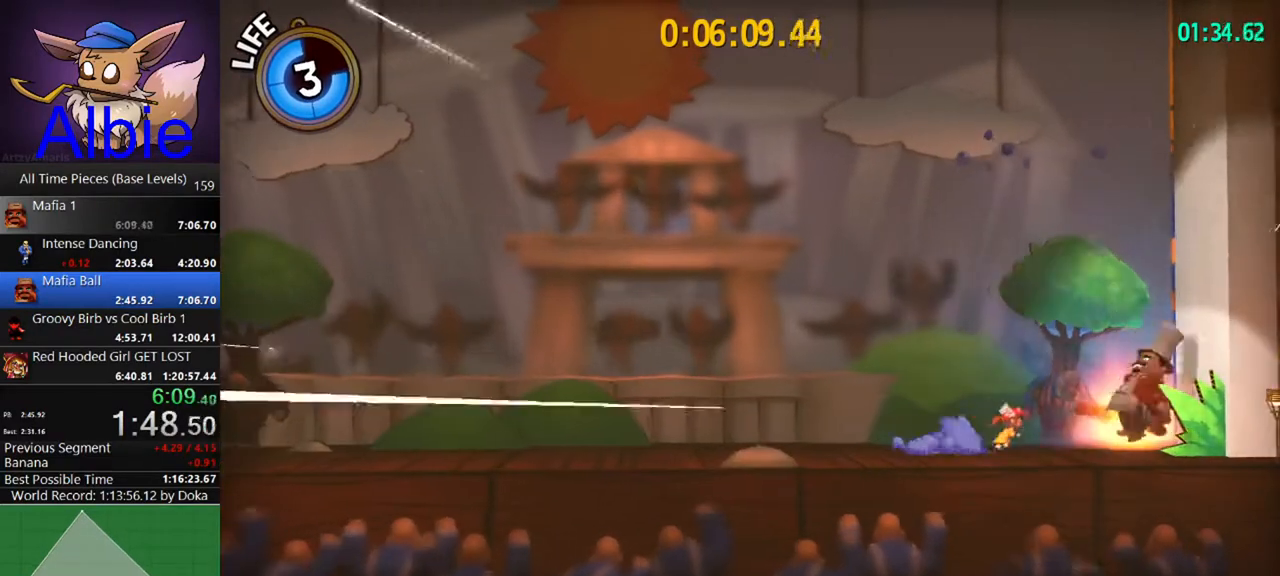
{"keys": [], "mouse": [], "mouse_move": "still", "events": [[133, "d", "up"], [333, "d", "down"], [500, "d", "up"]]}
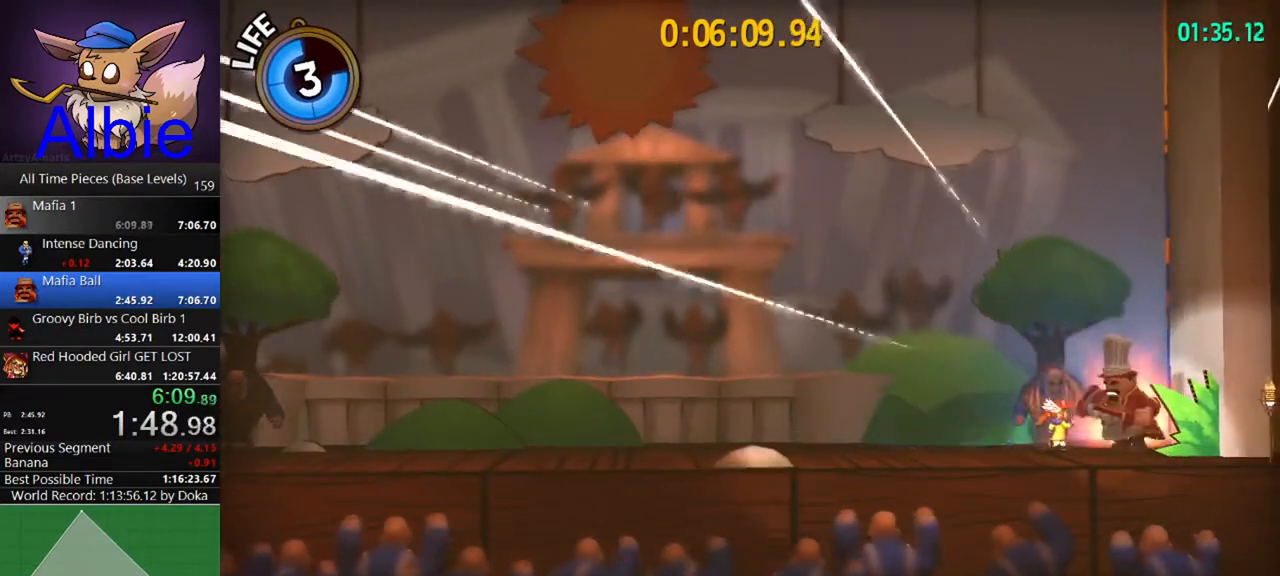
{"keys": ["d"], "mouse": [], "mouse_move": "still", "events": [[200, "a", "down"], [433, "a", "up"], [433, "d", "down"]]}
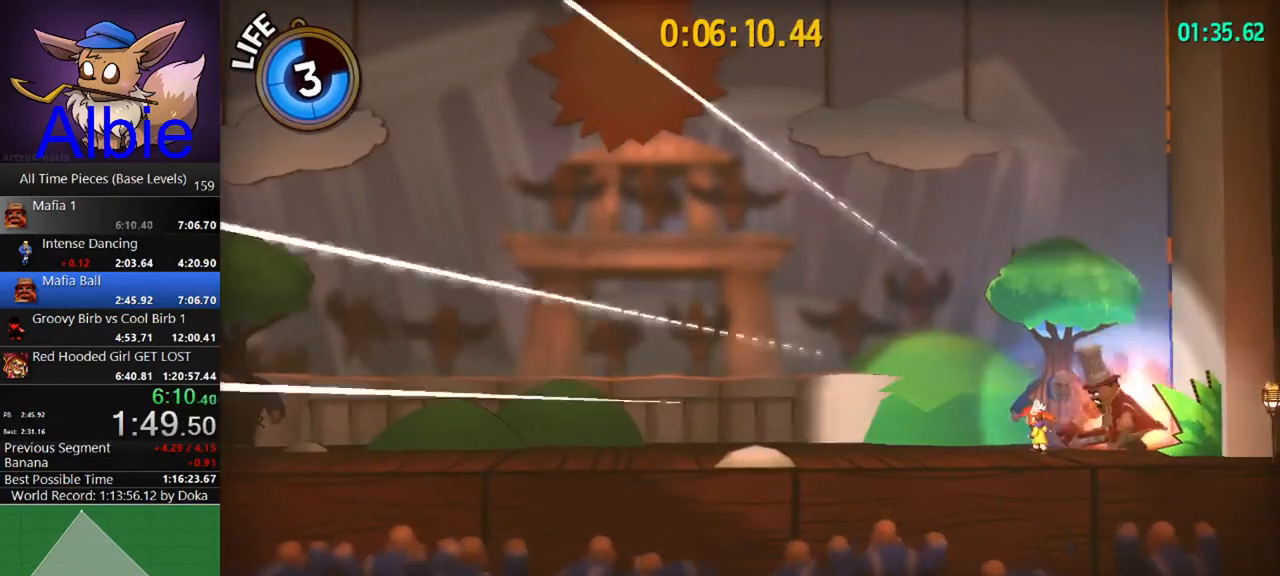
{"keys": [], "mouse": [], "mouse_move": "still", "events": [[167, "d", "up"]]}